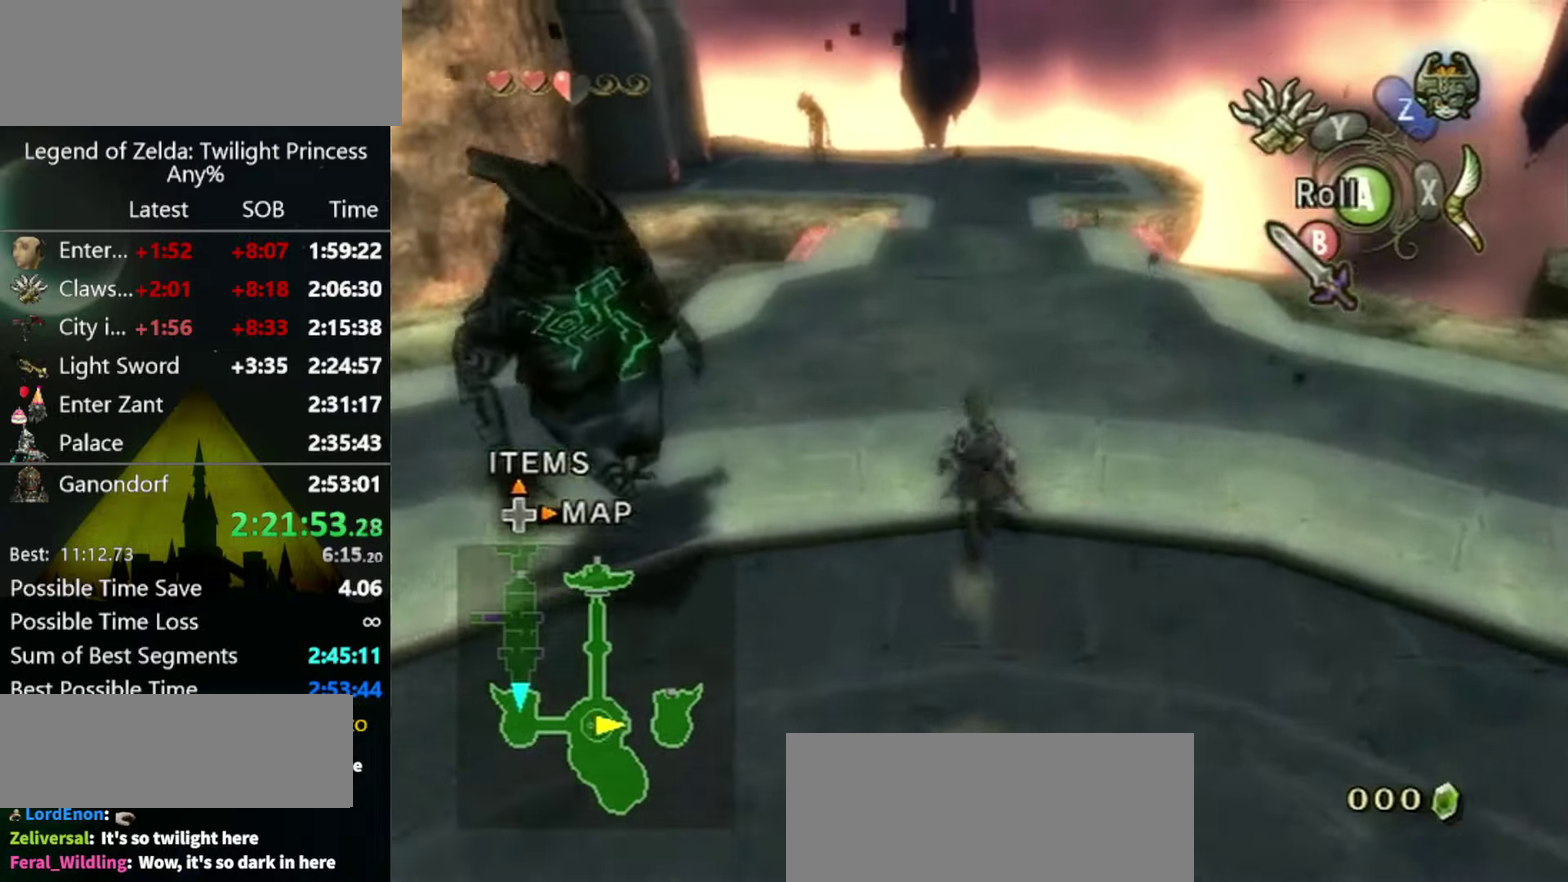
Gameplay with a controller (Nintendo layout); each line is a JSON object with the inputs held at the frame after it. "events" lists button and stick changes between this image and that frame as [ms after this image, input, new state], when the widget could be followed in between. Not read: L3 R3.
{"buttons": [], "left_stick": "up", "right_stick": "center", "events": [[200, "A", "down"], [267, "A", "up"]]}
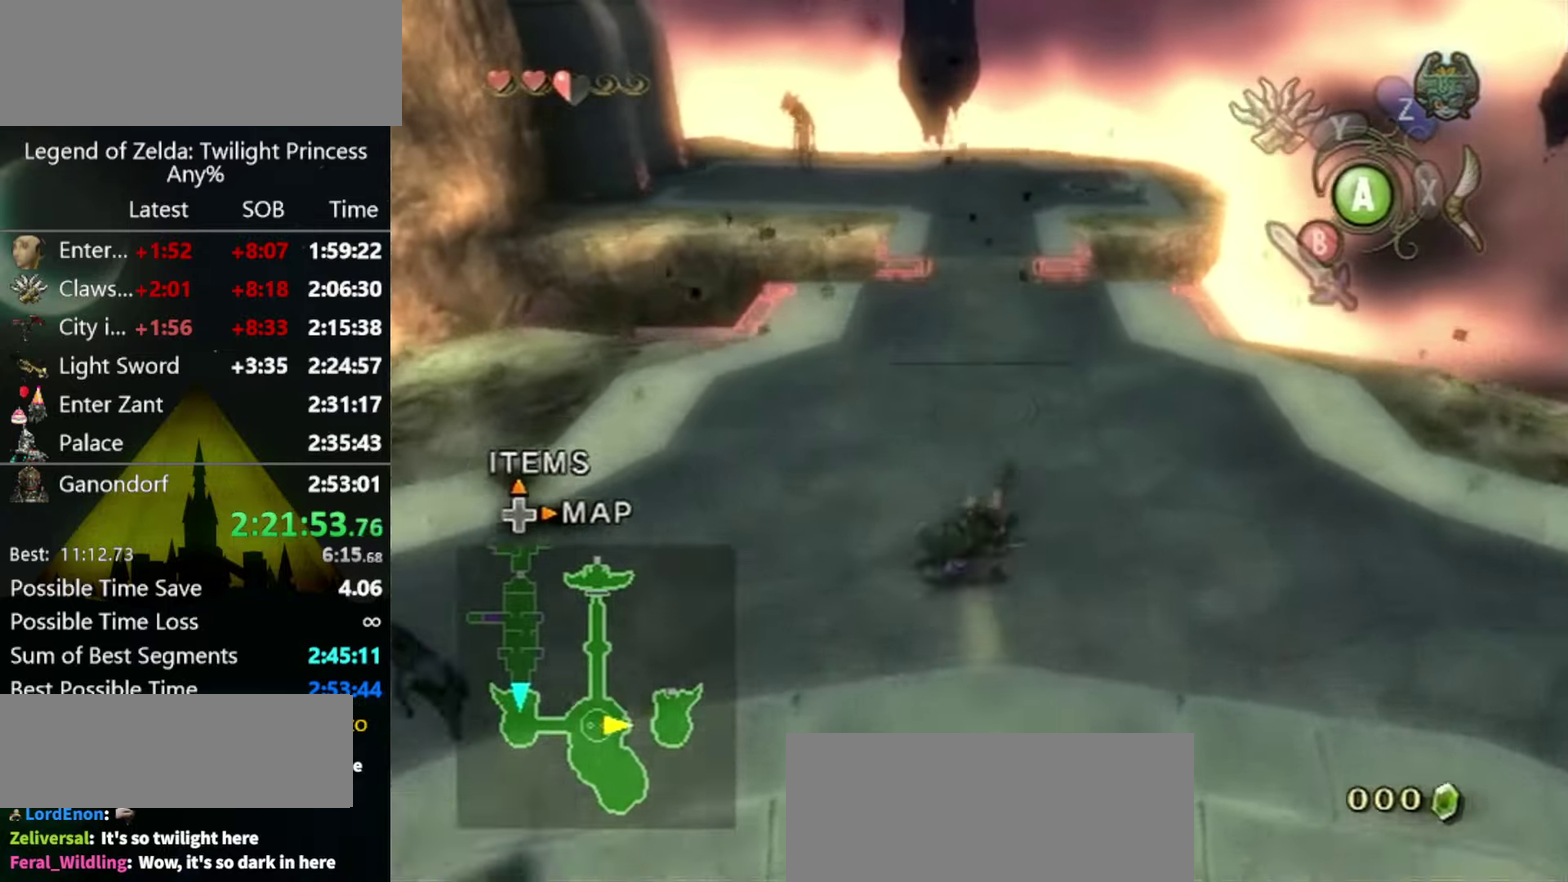
{"buttons": [], "left_stick": "center", "right_stick": "center", "events": [[100, "left_stick", "center"]]}
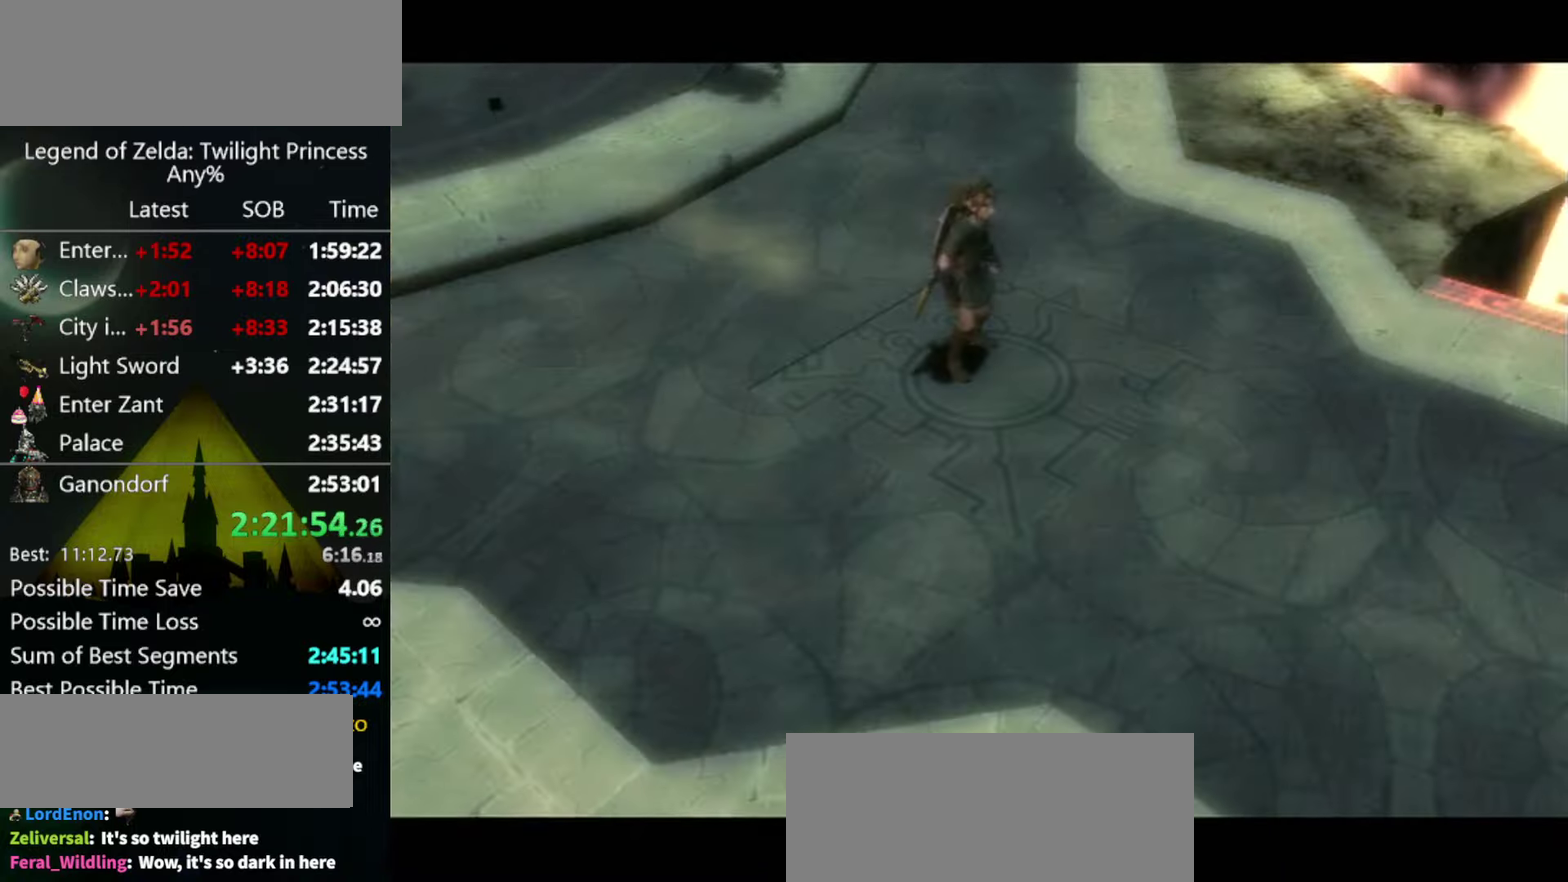
{"buttons": [], "left_stick": "center", "right_stick": "center", "events": []}
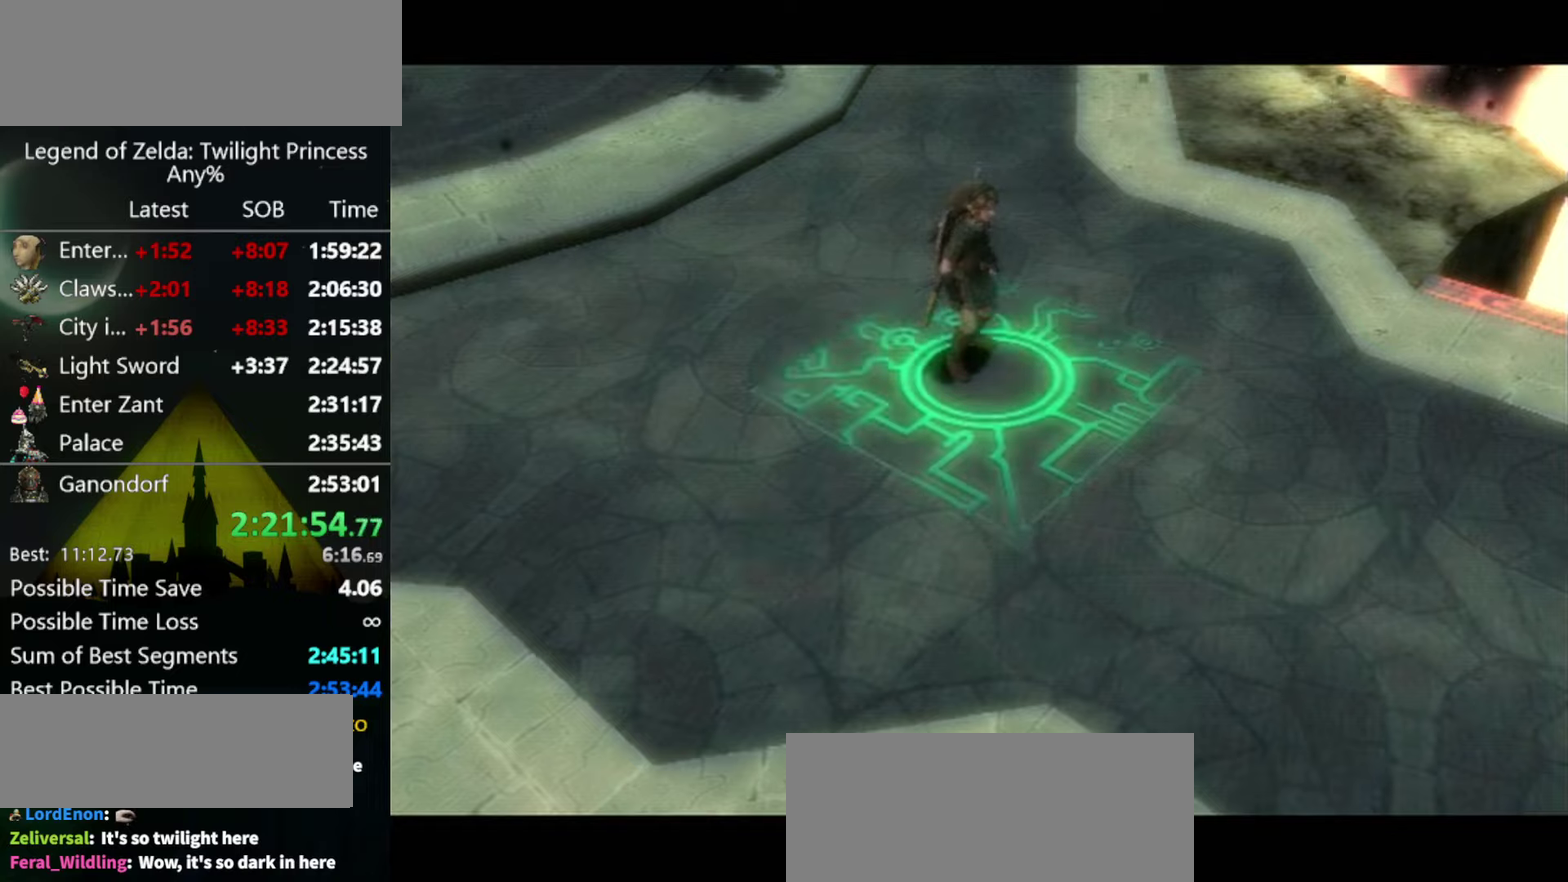
{"buttons": [], "left_stick": "center", "right_stick": "center", "events": []}
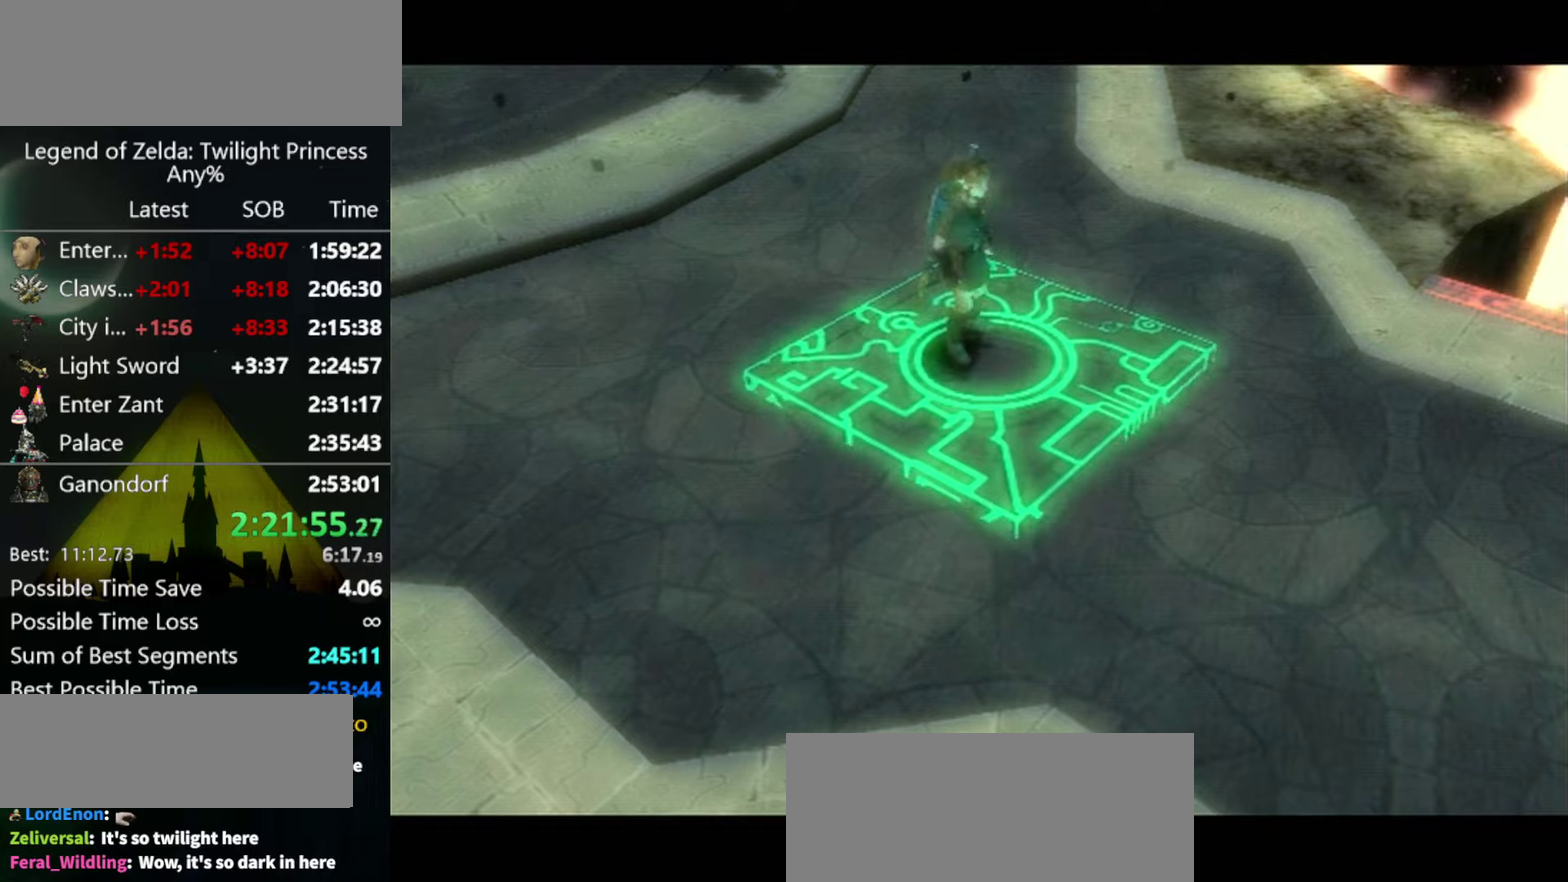
{"buttons": [], "left_stick": "center", "right_stick": "center", "events": []}
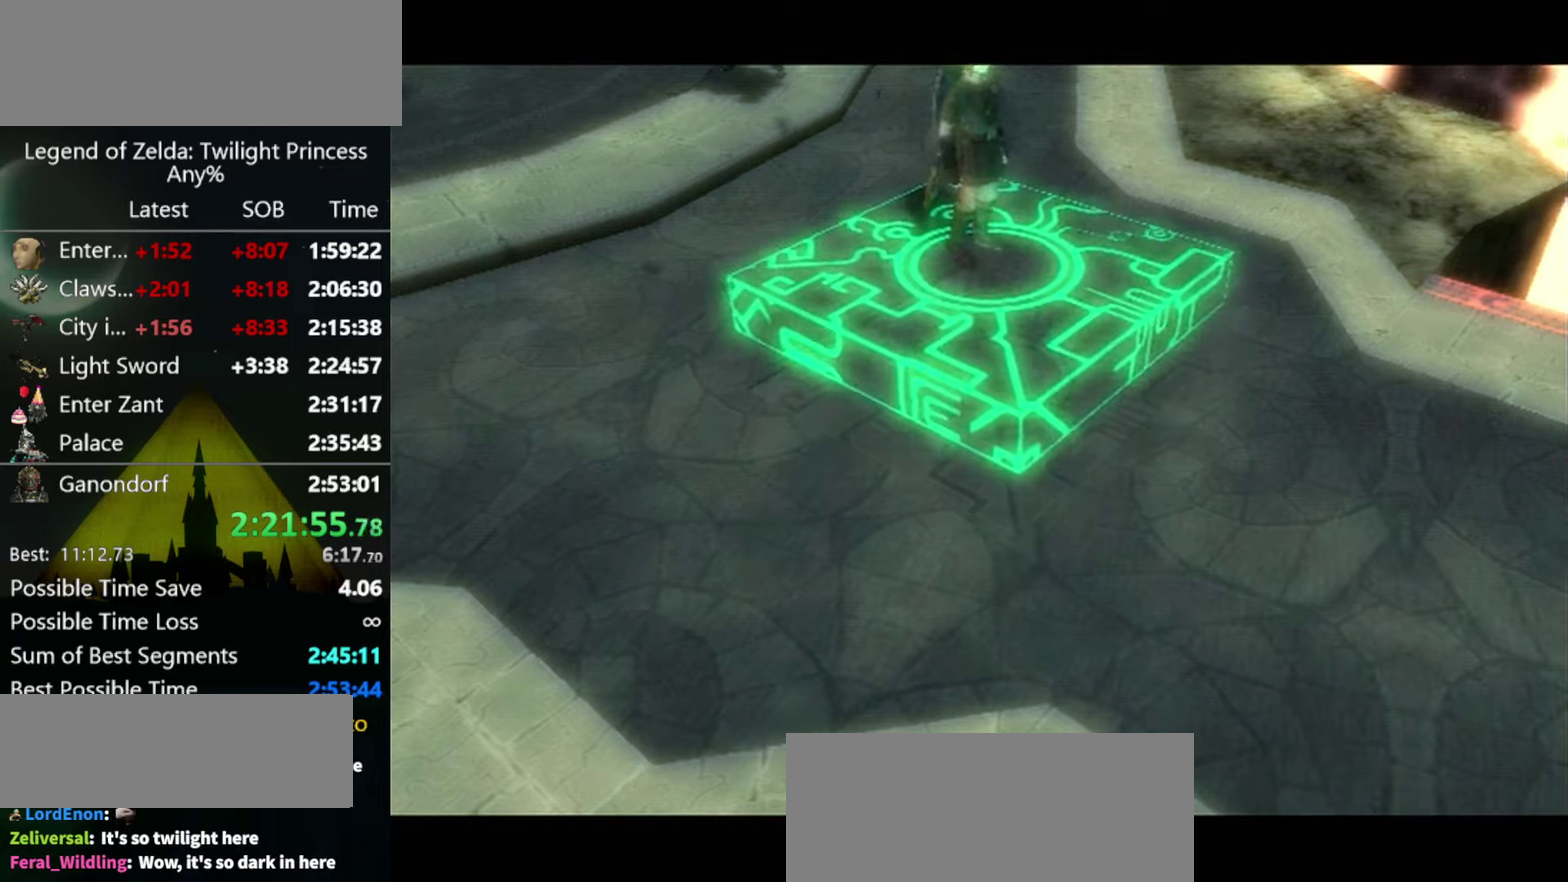
{"buttons": [], "left_stick": "center", "right_stick": "center", "events": []}
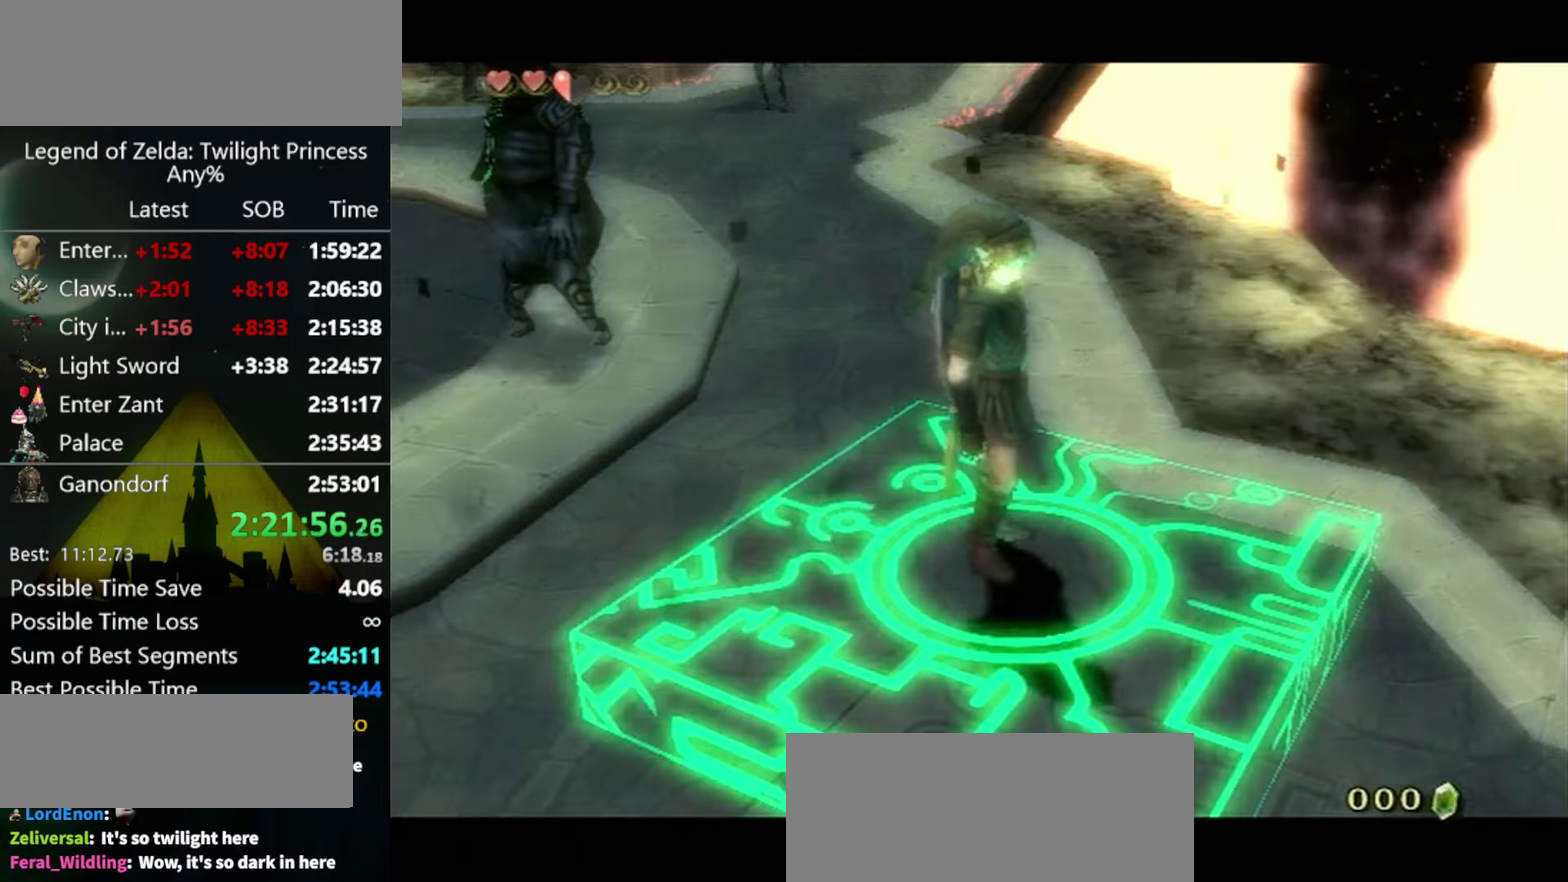
{"buttons": [], "left_stick": "center", "right_stick": "center", "events": []}
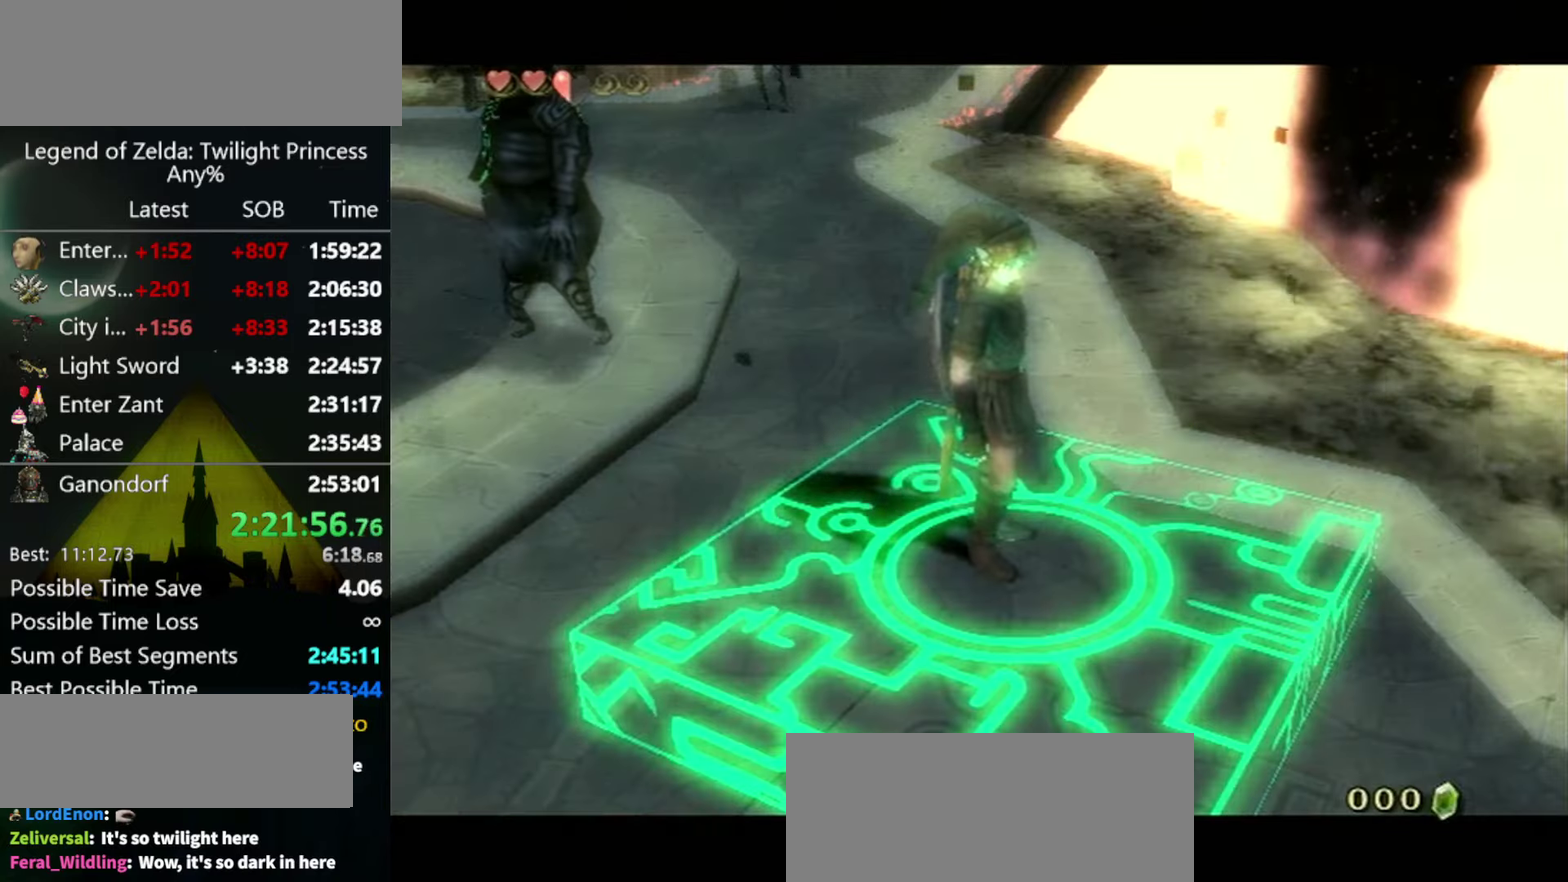
{"buttons": [], "left_stick": "center", "right_stick": "center", "events": []}
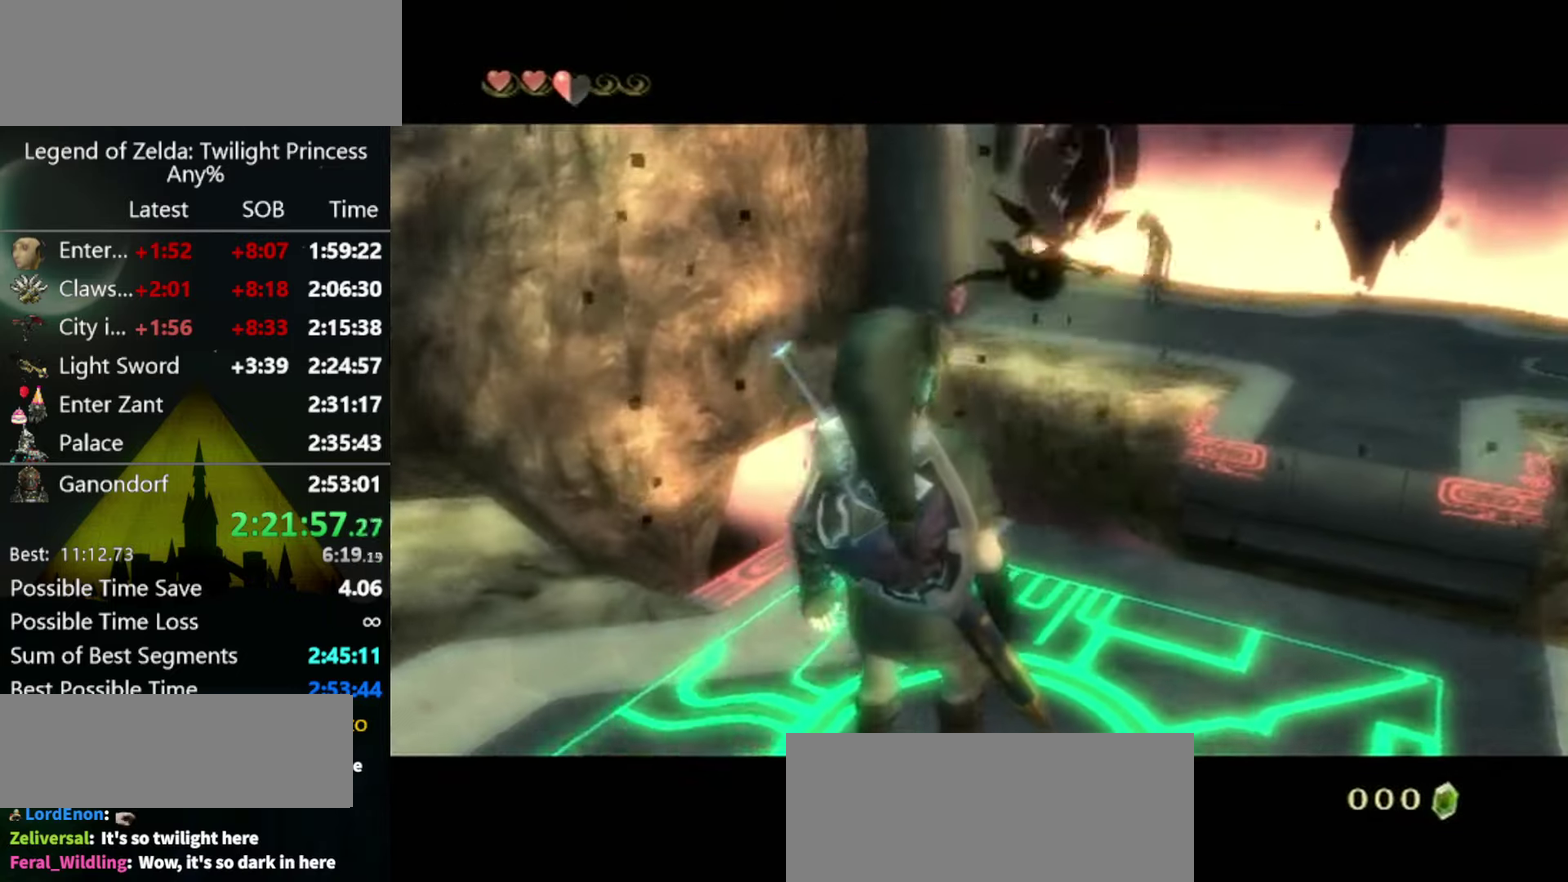
{"buttons": [], "left_stick": "center", "right_stick": "center", "events": []}
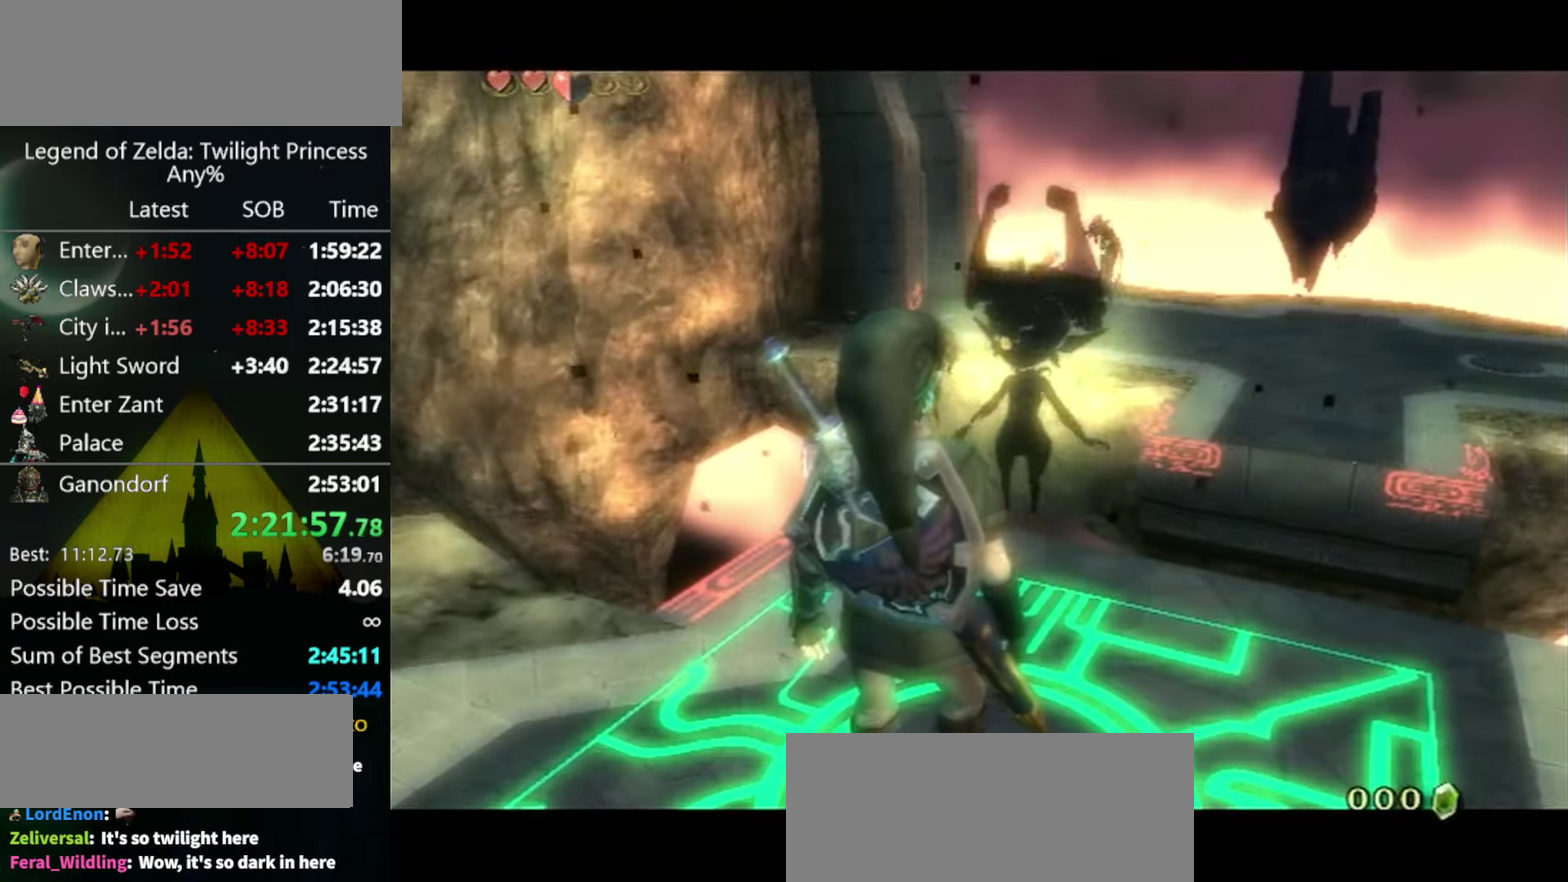
{"buttons": ["B"], "left_stick": "center", "right_stick": "center", "events": [[133, "A", "down"], [200, "A", "up"], [300, "A", "down"], [366, "A", "up"], [366, "B", "down"], [433, "A", "down"], [433, "B", "up"], [500, "A", "up"], [500, "B", "down"]]}
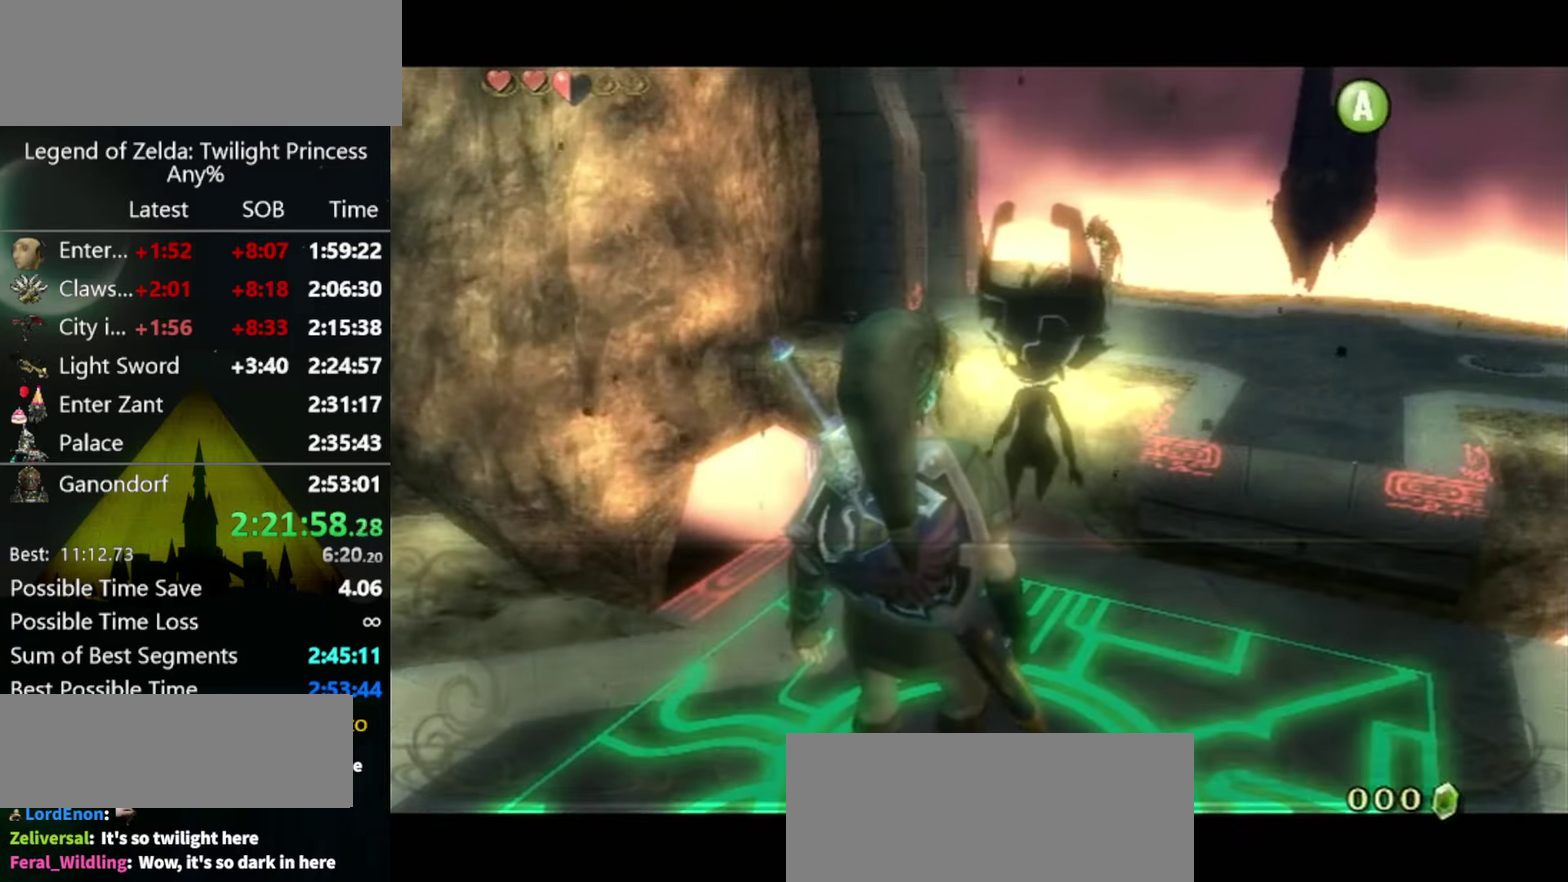
{"buttons": ["B"], "left_stick": "center", "right_stick": "center", "events": [[66, "A", "down"], [66, "B", "up"], [133, "A", "up"], [166, "B", "down"], [200, "A", "down"], [200, "B", "up"], [233, "A", "up"], [266, "A", "down"], [266, "B", "down"], [300, "B", "up"], [366, "A", "up"], [366, "B", "down"], [400, "A", "down"], [400, "B", "up"], [500, "A", "up"], [500, "B", "down"]]}
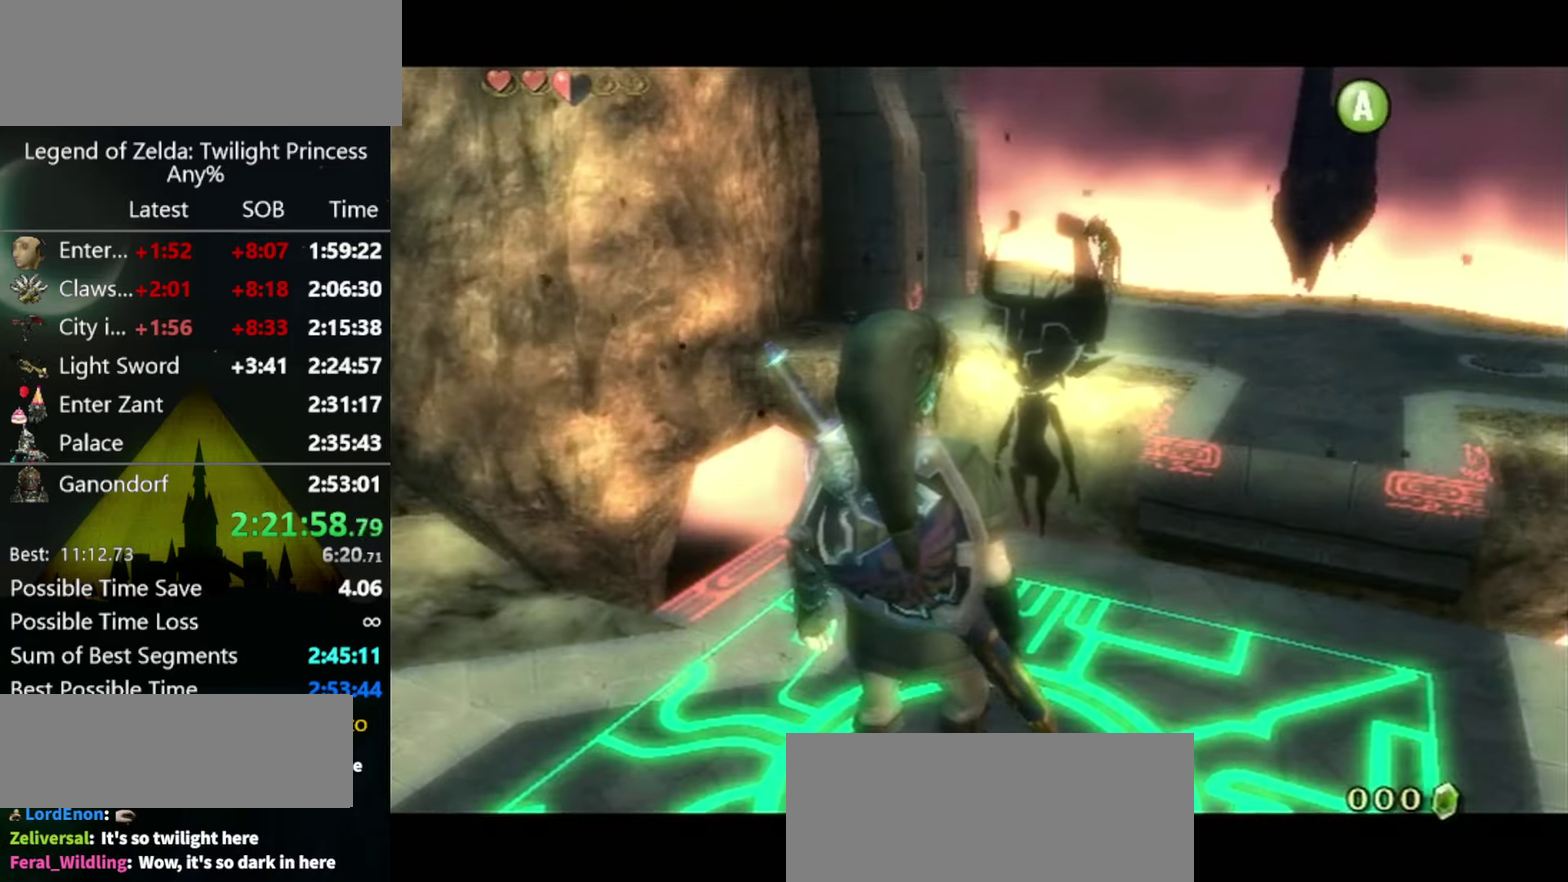
{"buttons": [], "left_stick": "center", "right_stick": "center", "events": [[33, "A", "down"], [33, "B", "up"], [133, "A", "up"], [133, "B", "down"], [166, "A", "down"], [166, "B", "up"], [233, "A", "up"], [233, "B", "down"], [266, "A", "down"], [300, "B", "up"], [333, "A", "up"]]}
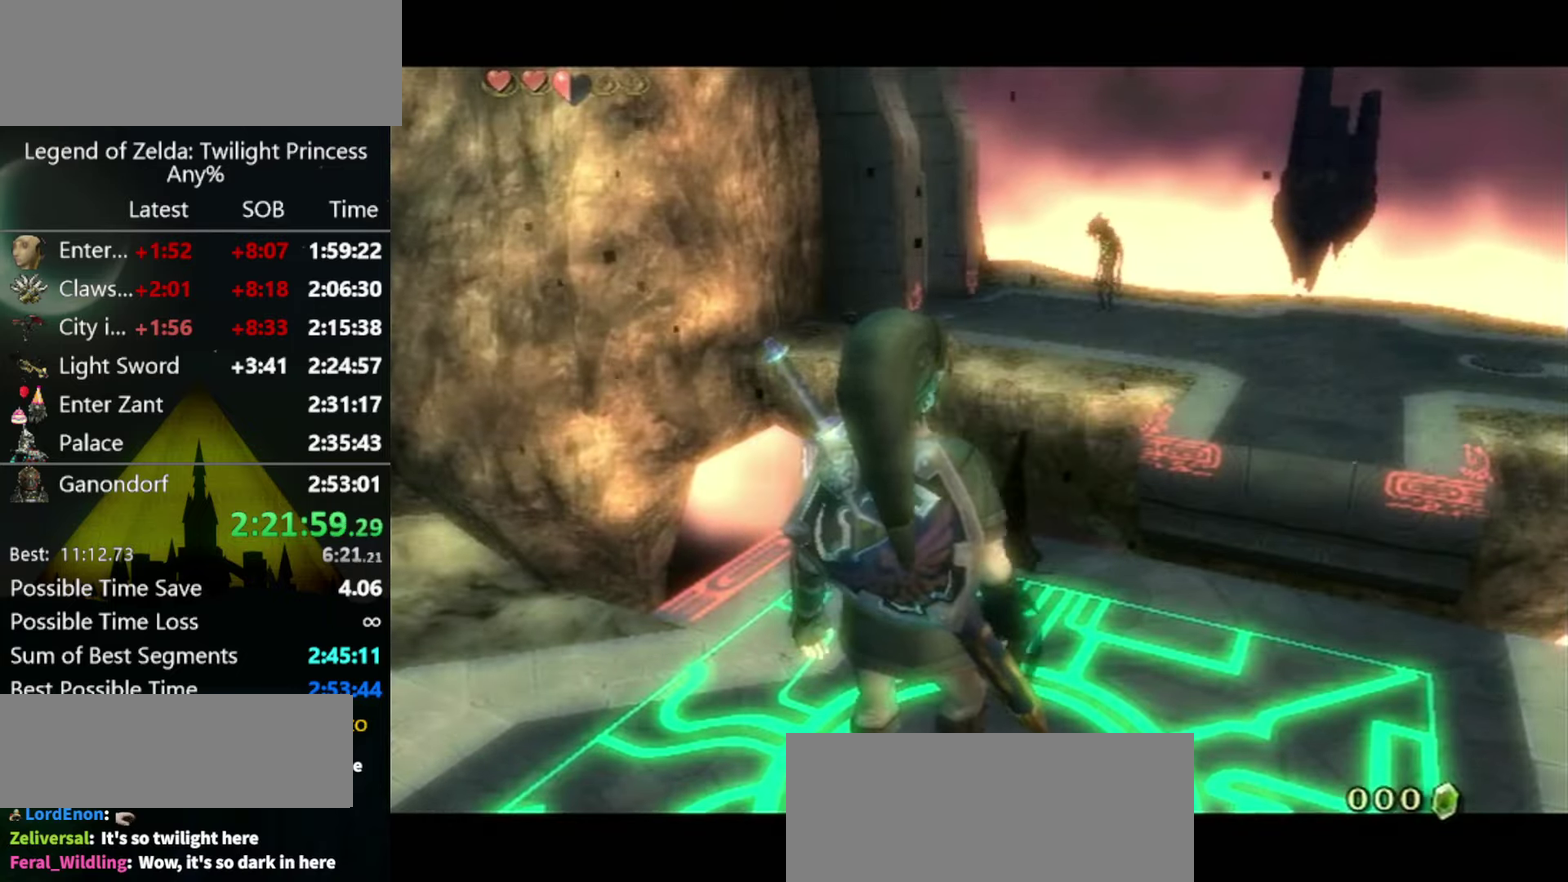
{"buttons": [], "left_stick": "center", "right_stick": "center", "events": []}
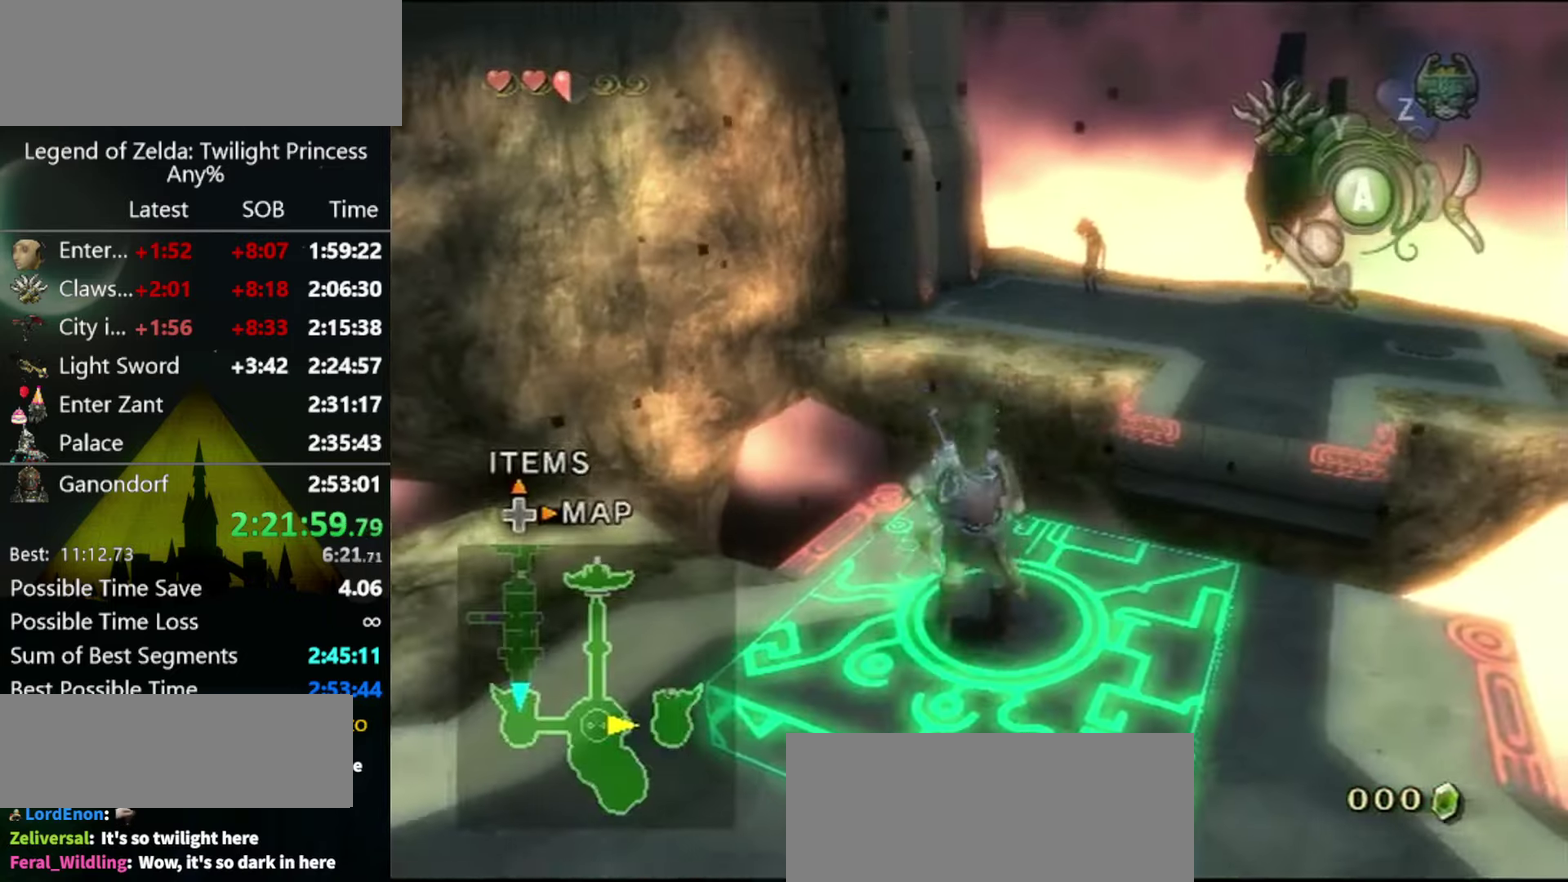
{"buttons": [], "left_stick": "center", "right_stick": "center", "events": [[434, "B", "down"], [500, "B", "up"]]}
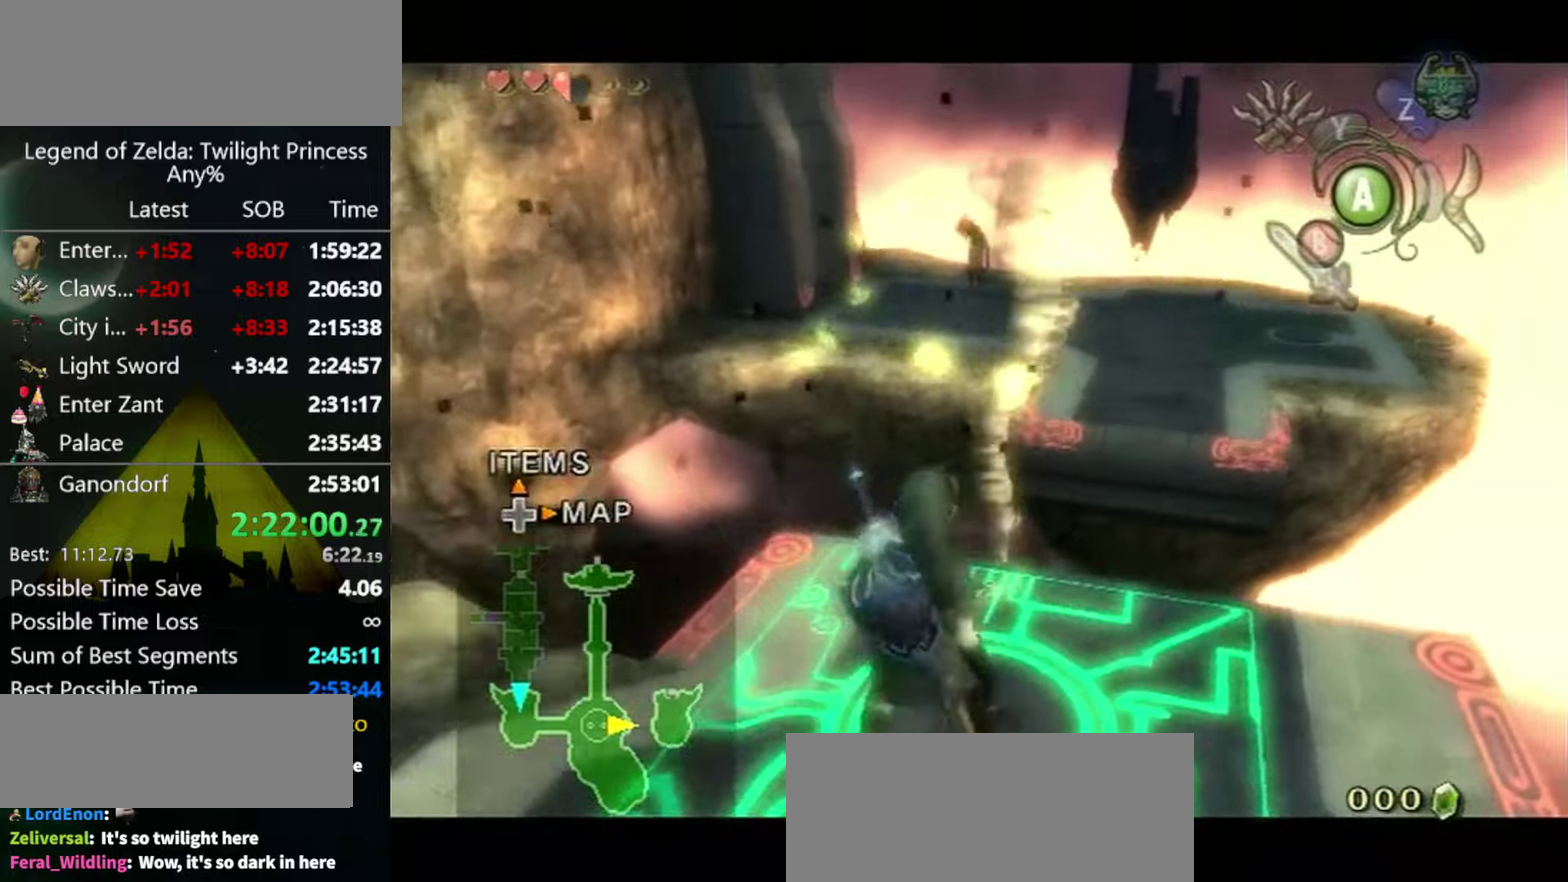
{"buttons": [], "left_stick": "center", "right_stick": "center", "events": [[67, "B", "down"], [134, "B", "up"]]}
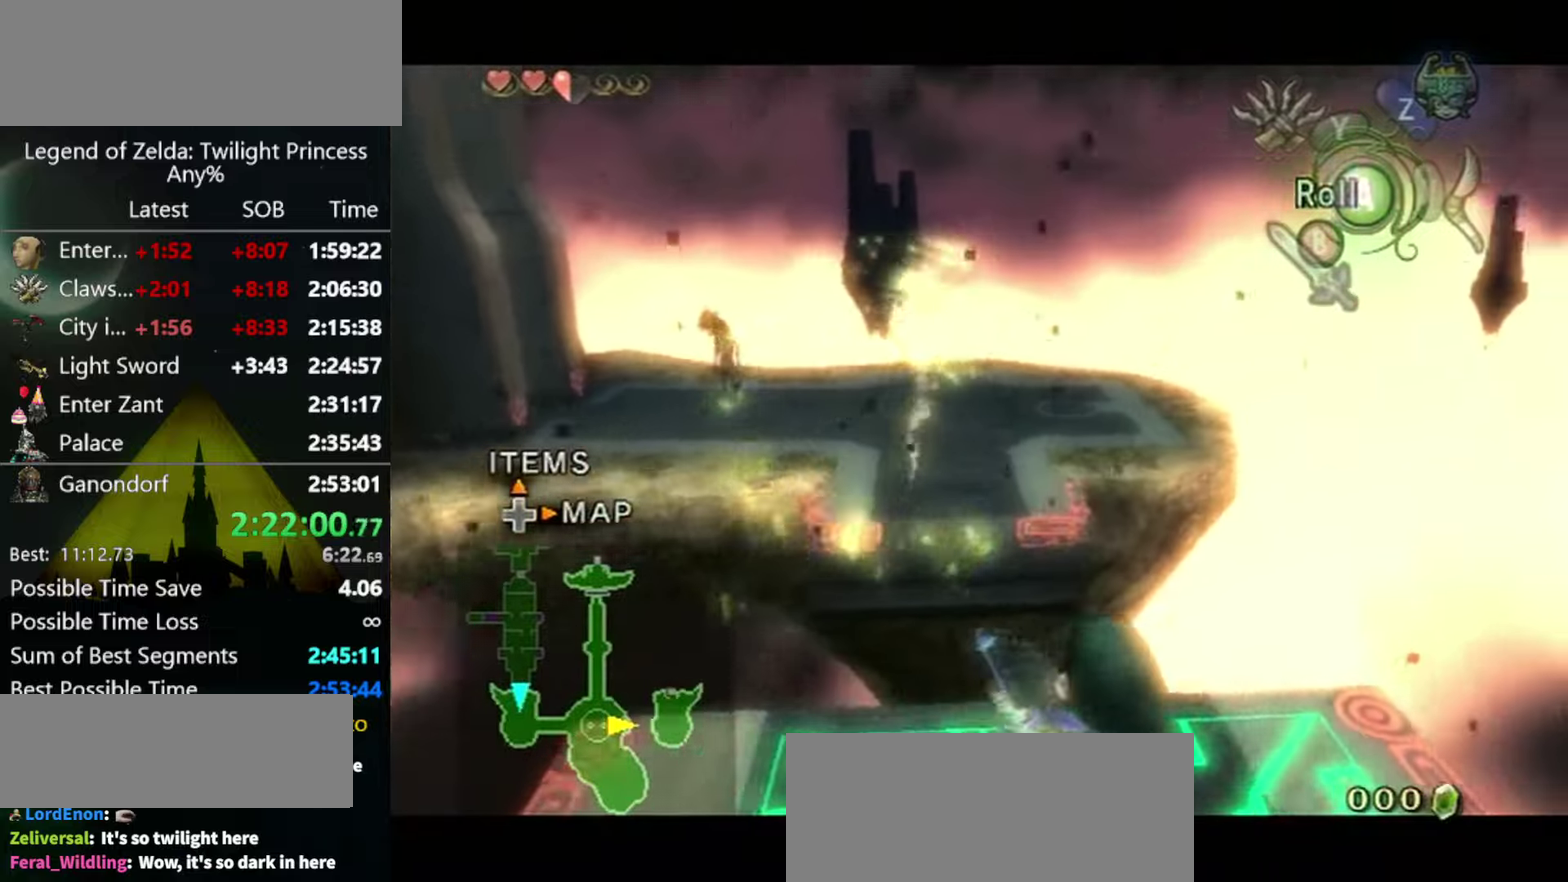
{"buttons": ["L1"], "left_stick": "center", "right_stick": "center", "events": [[400, "L1", "down"]]}
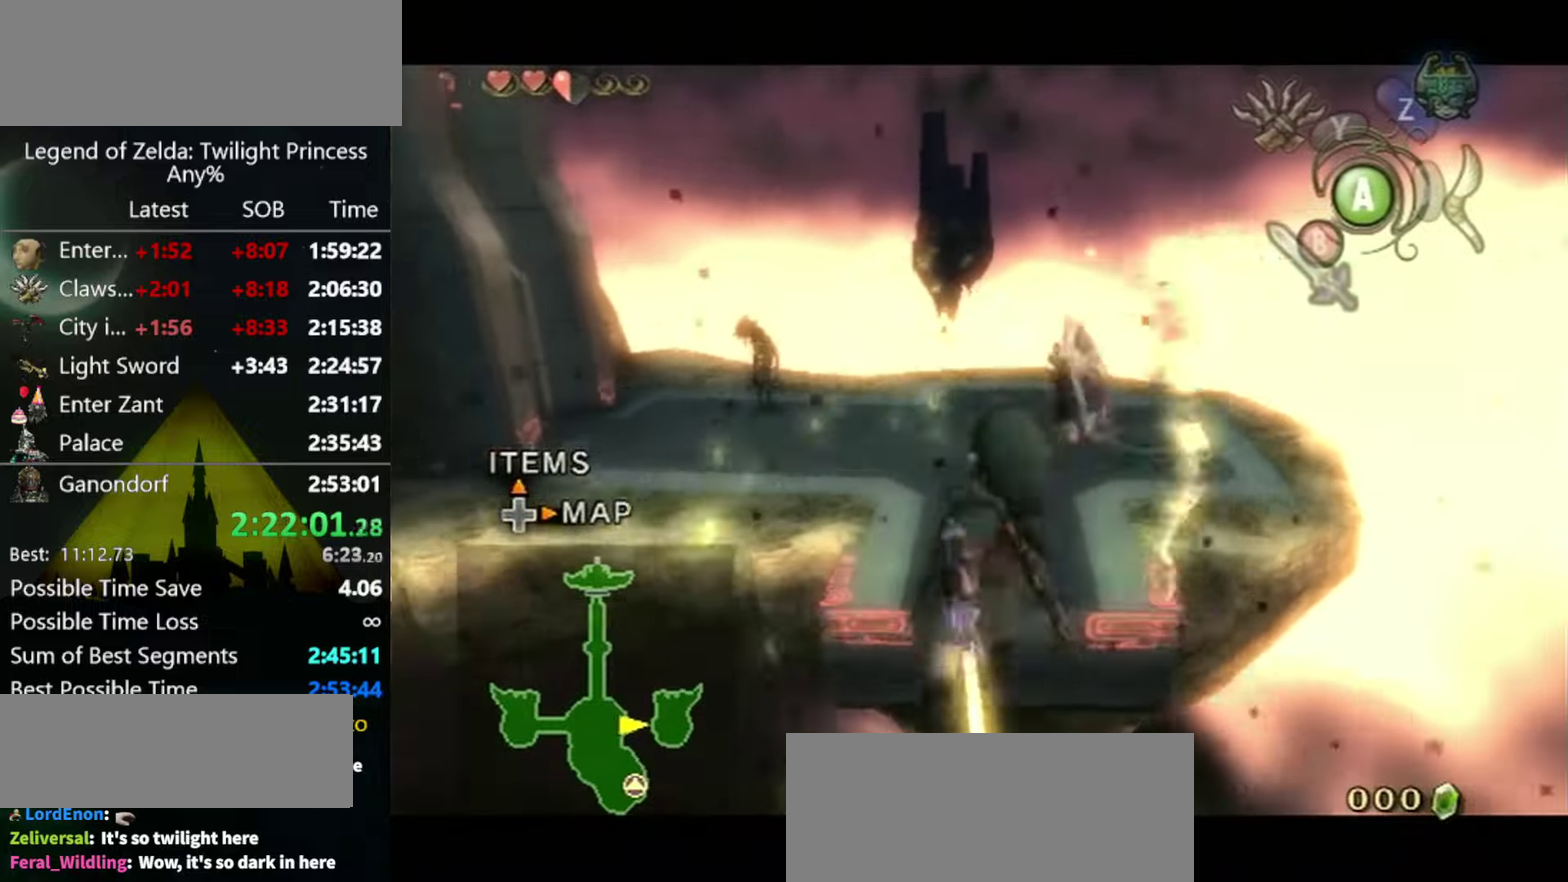
{"buttons": ["L1"], "left_stick": "center", "right_stick": "center", "events": []}
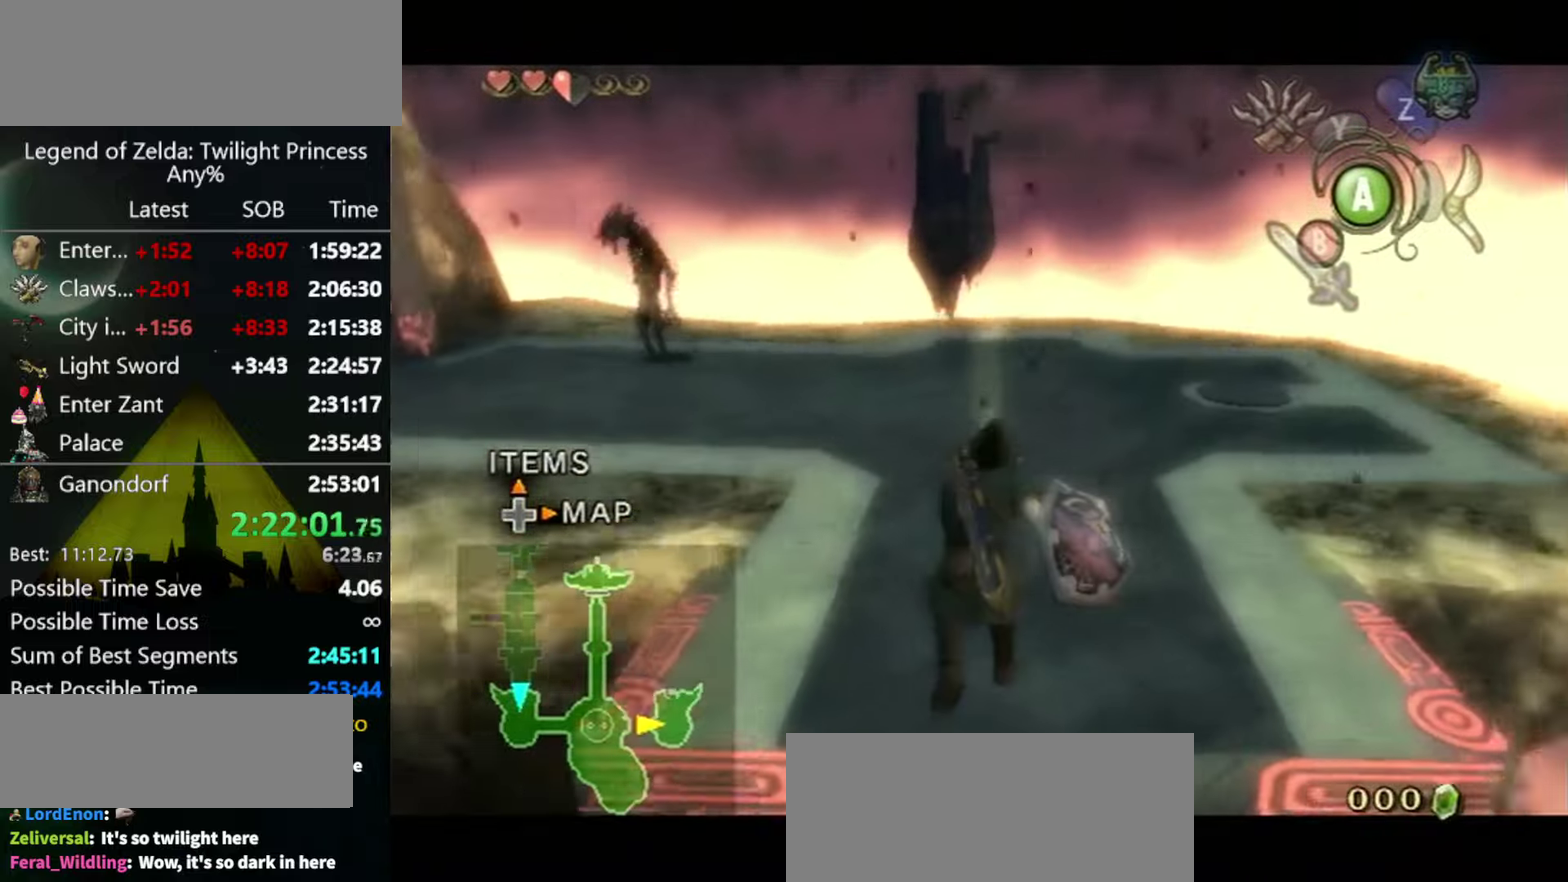
{"buttons": ["L1"], "left_stick": "up-left", "right_stick": "center", "events": [[234, "left_stick", "up-left"]]}
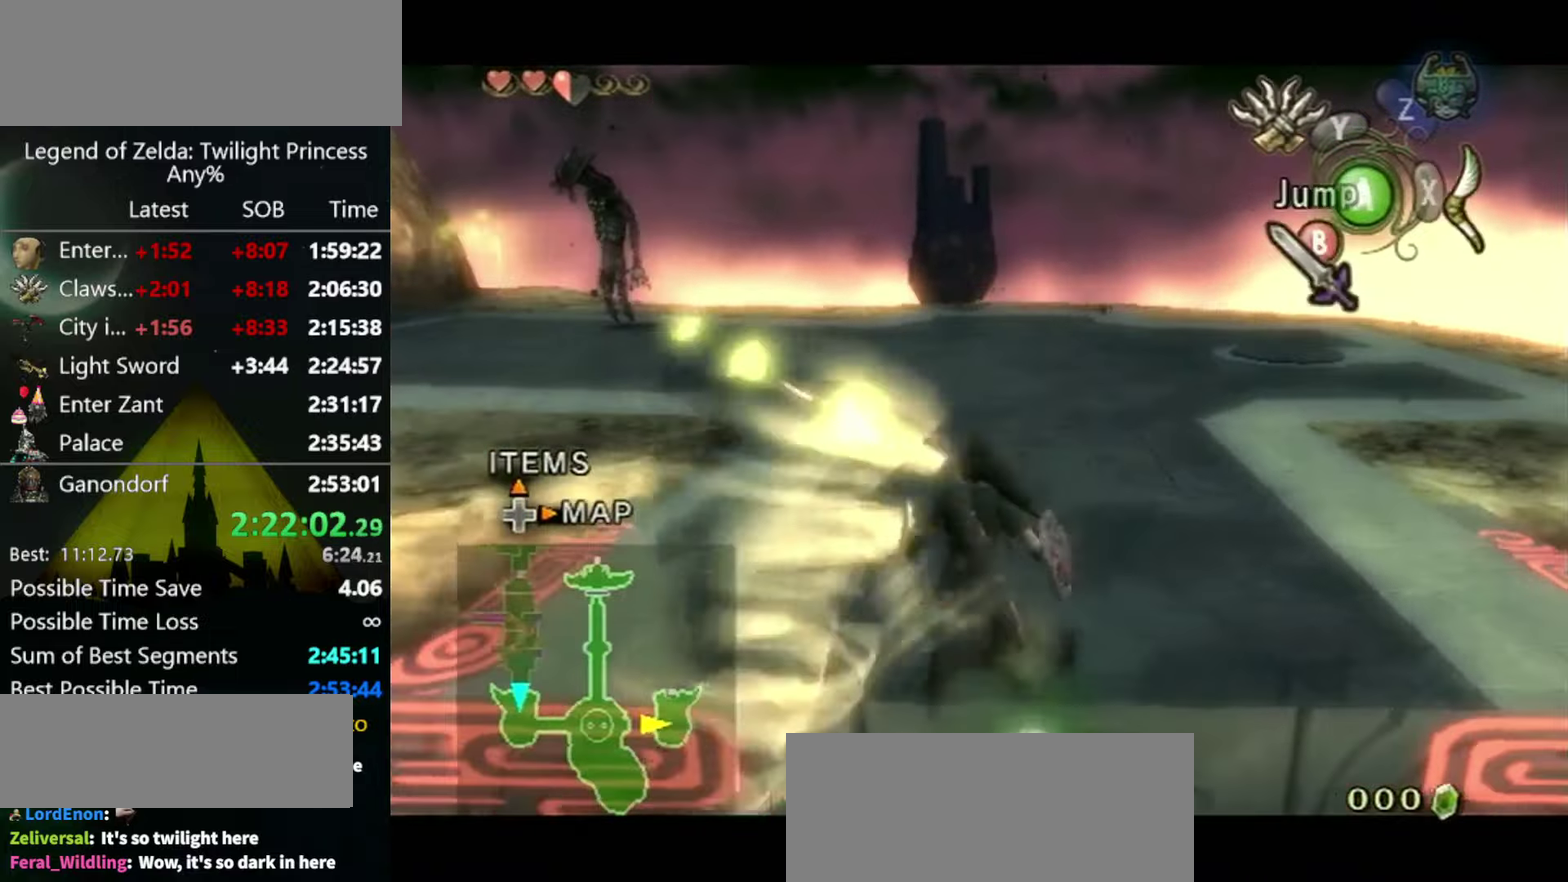
{"buttons": [], "left_stick": "up-left", "right_stick": "center", "events": [[134, "L1", "up"]]}
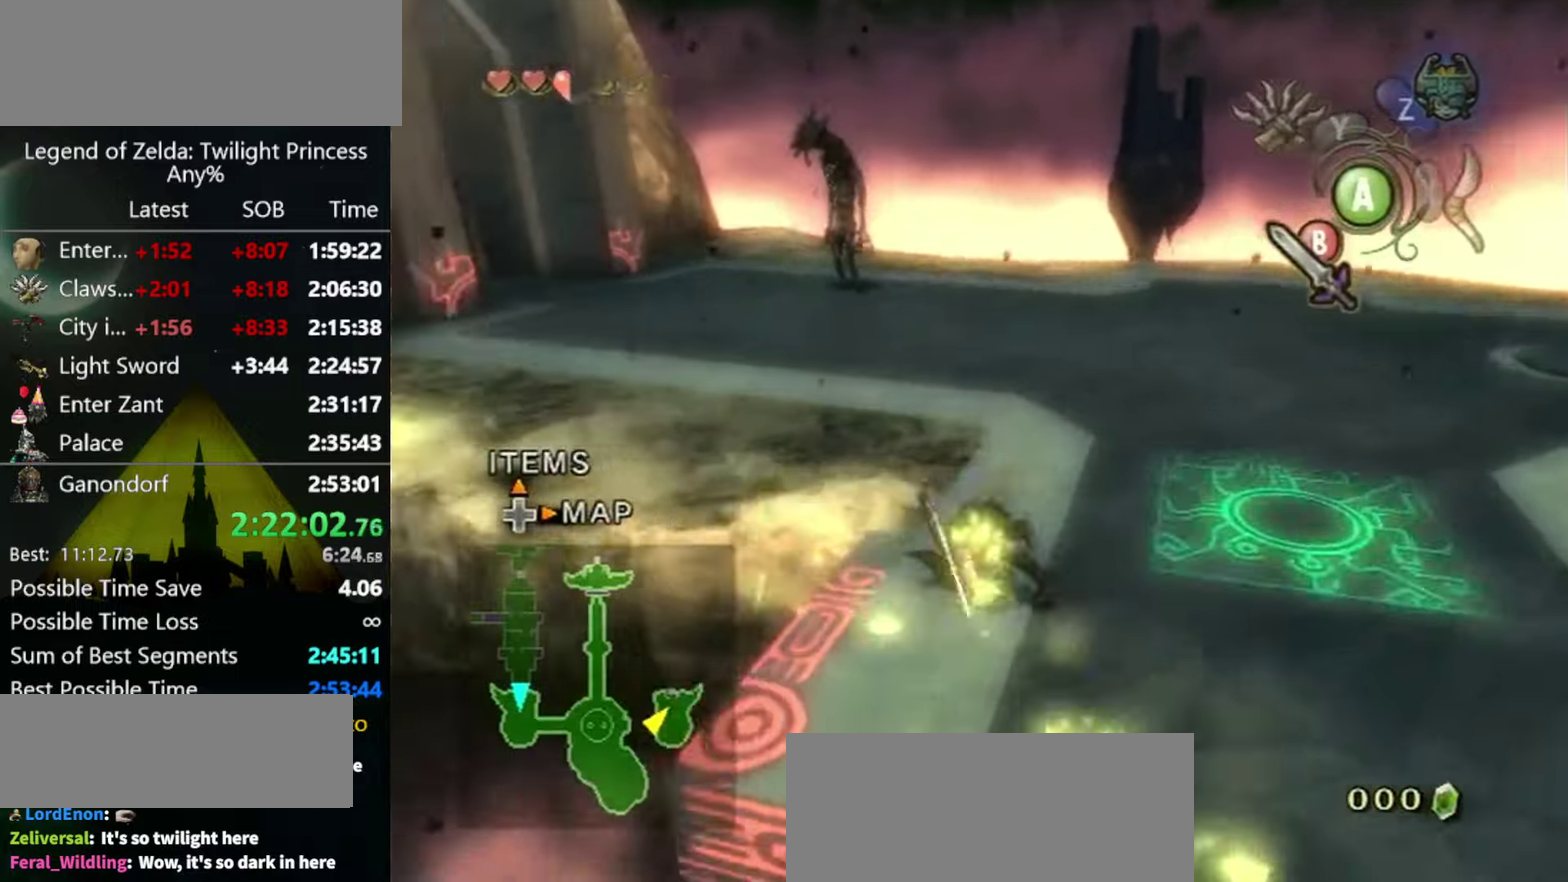
{"buttons": [], "left_stick": "up", "right_stick": "center", "events": [[100, "left_stick", "center"], [100, "right_stick", "right"], [300, "left_stick", "up"], [300, "right_stick", "center"]]}
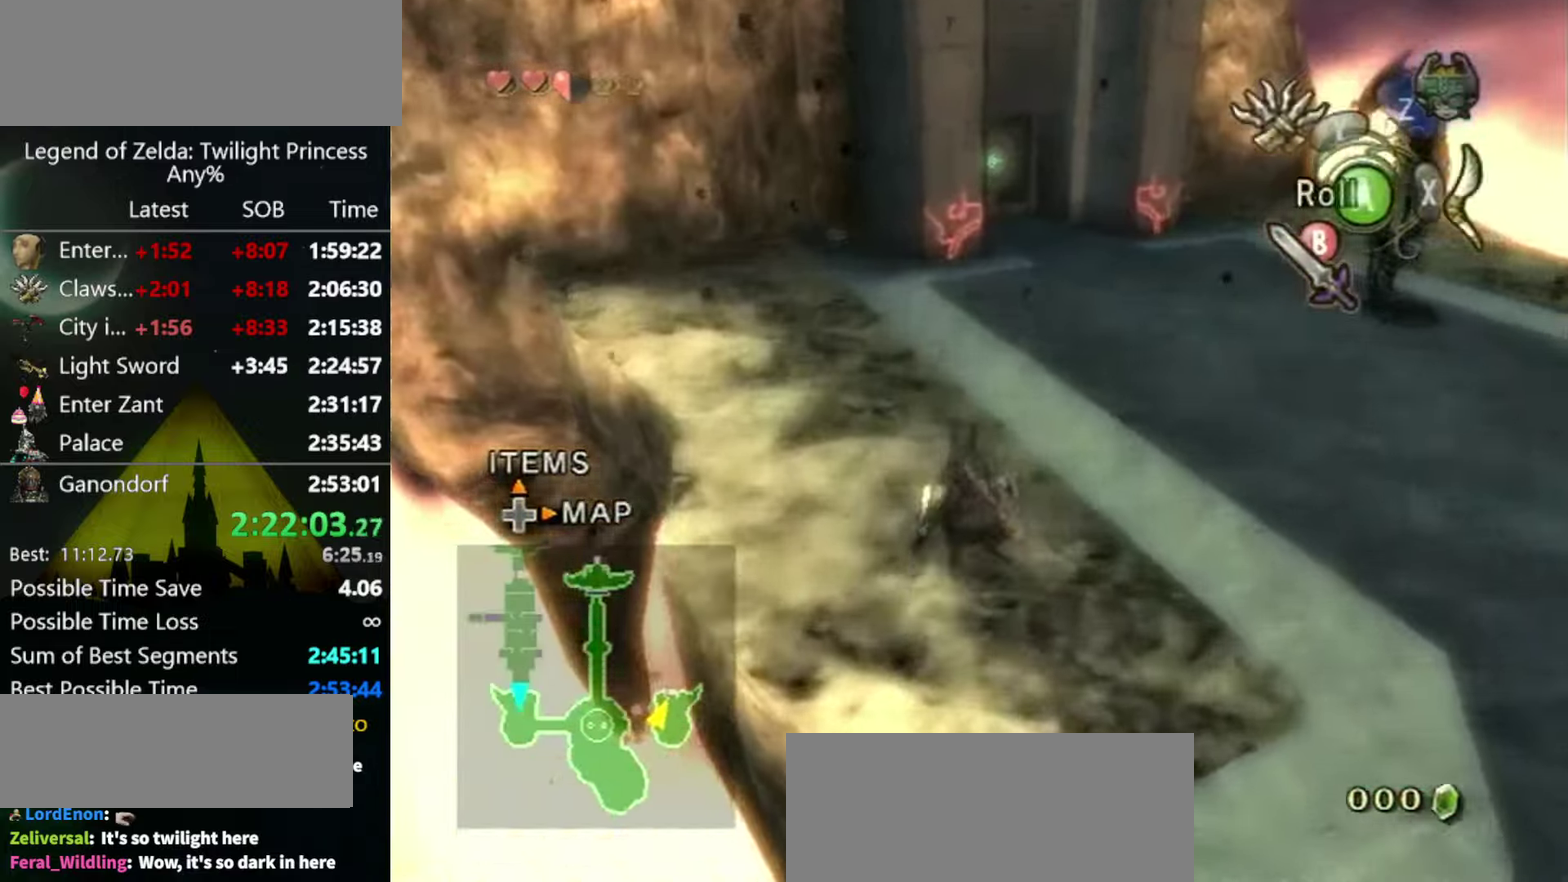
{"buttons": [], "left_stick": "up", "right_stick": "center", "events": [[100, "A", "down"], [167, "A", "up"]]}
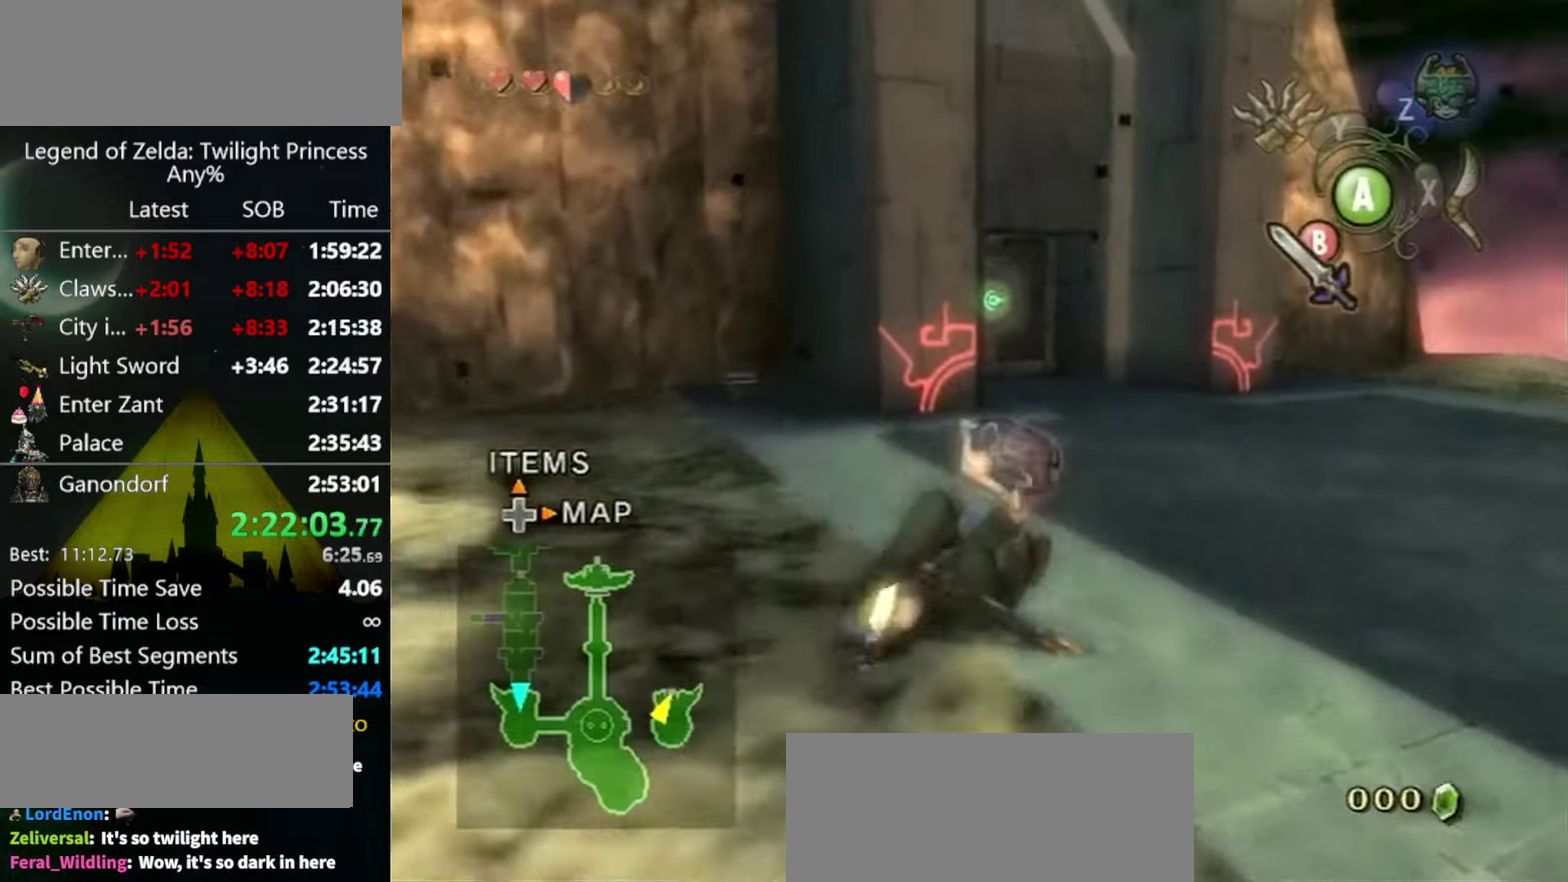
{"buttons": [], "left_stick": "up", "right_stick": "center", "events": [[367, "A", "down"], [434, "A", "up"]]}
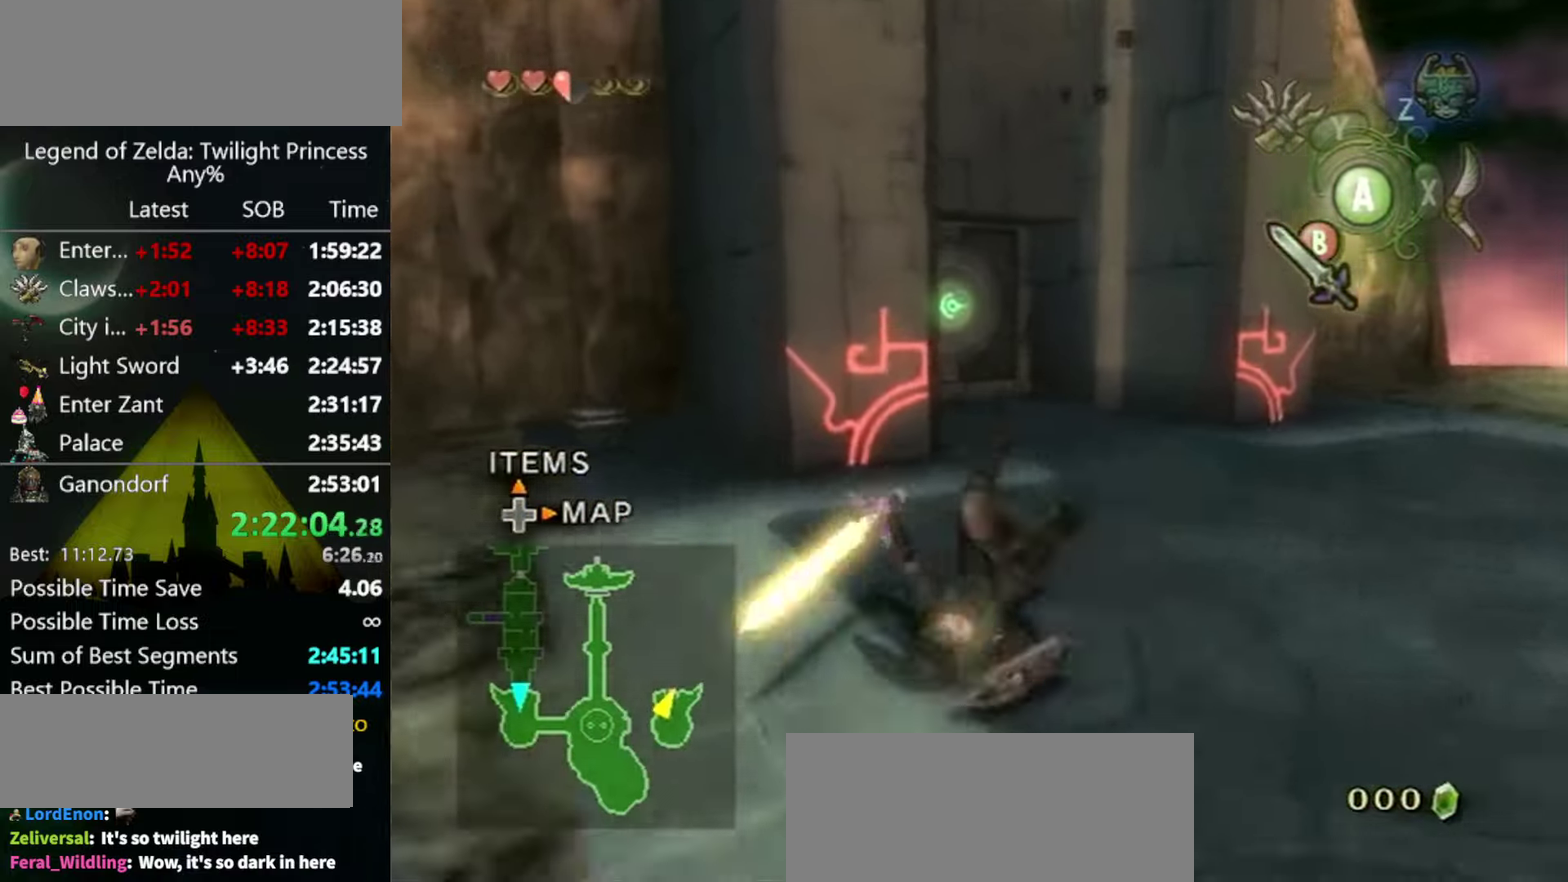
{"buttons": ["A"], "left_stick": "up", "right_stick": "center", "events": [[467, "A", "down"]]}
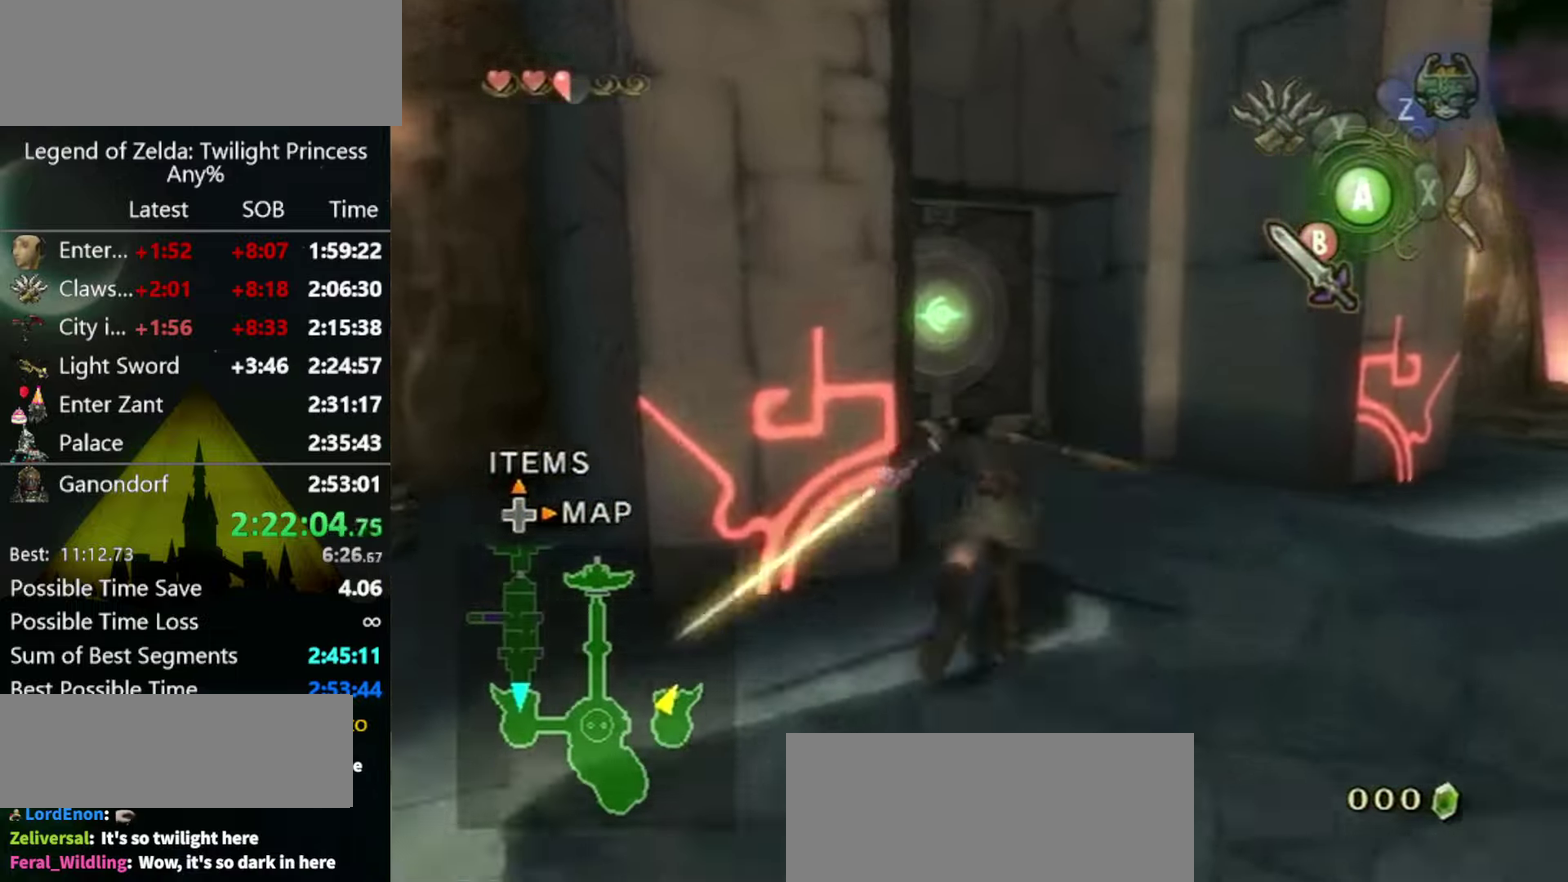
{"buttons": [], "left_stick": "up-left", "right_stick": "center", "events": [[34, "A", "up"], [300, "left_stick", "up-left"]]}
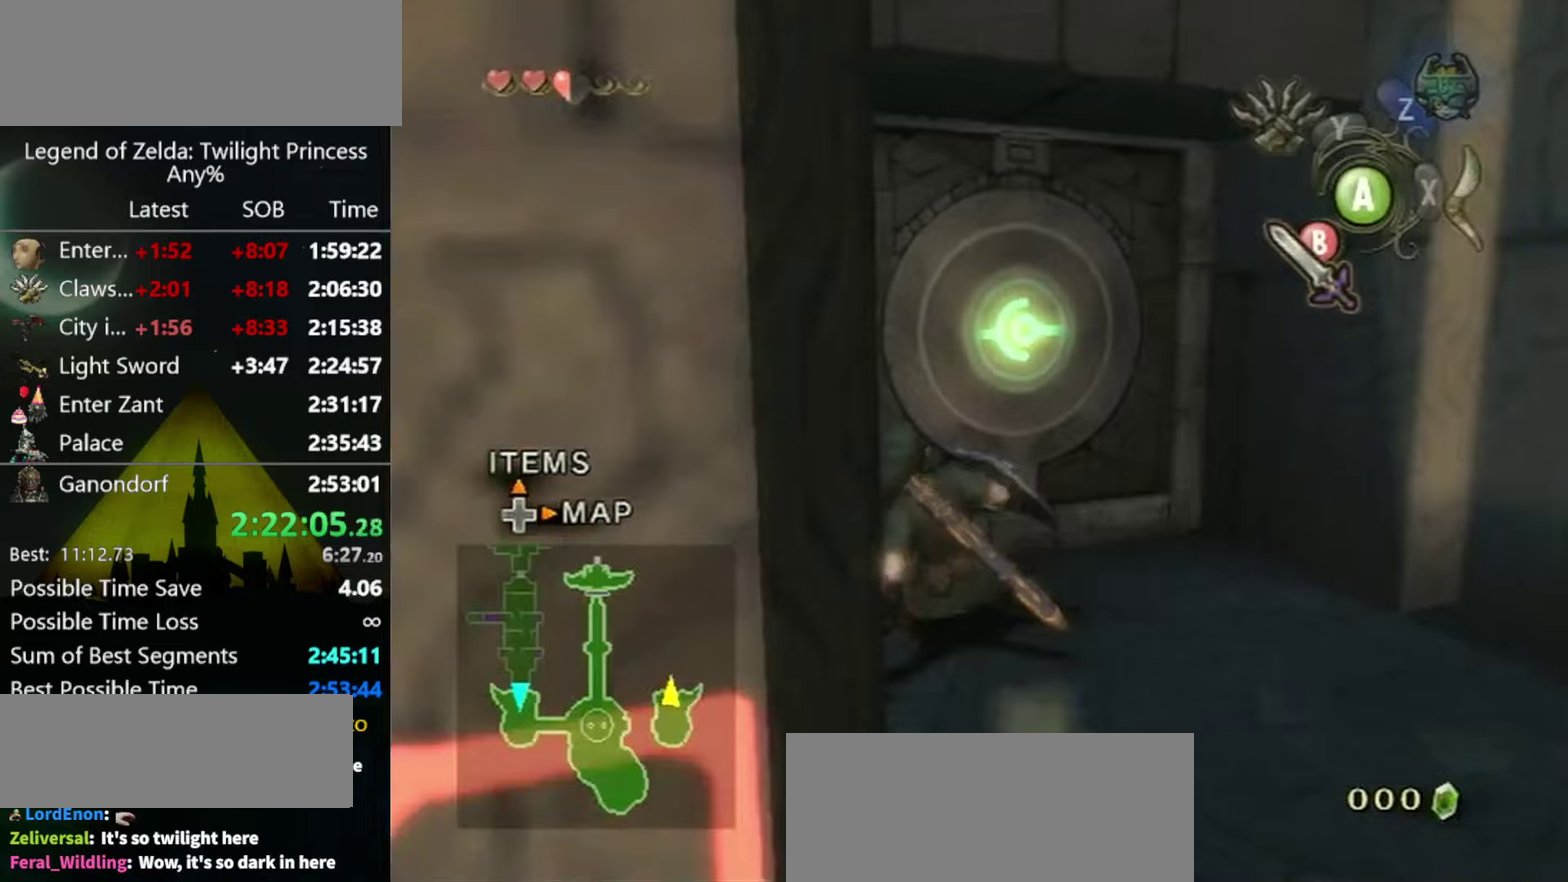
{"buttons": [], "left_stick": "center", "right_stick": "center", "events": [[133, "left_stick", "center"], [167, "A", "down"], [267, "A", "up"]]}